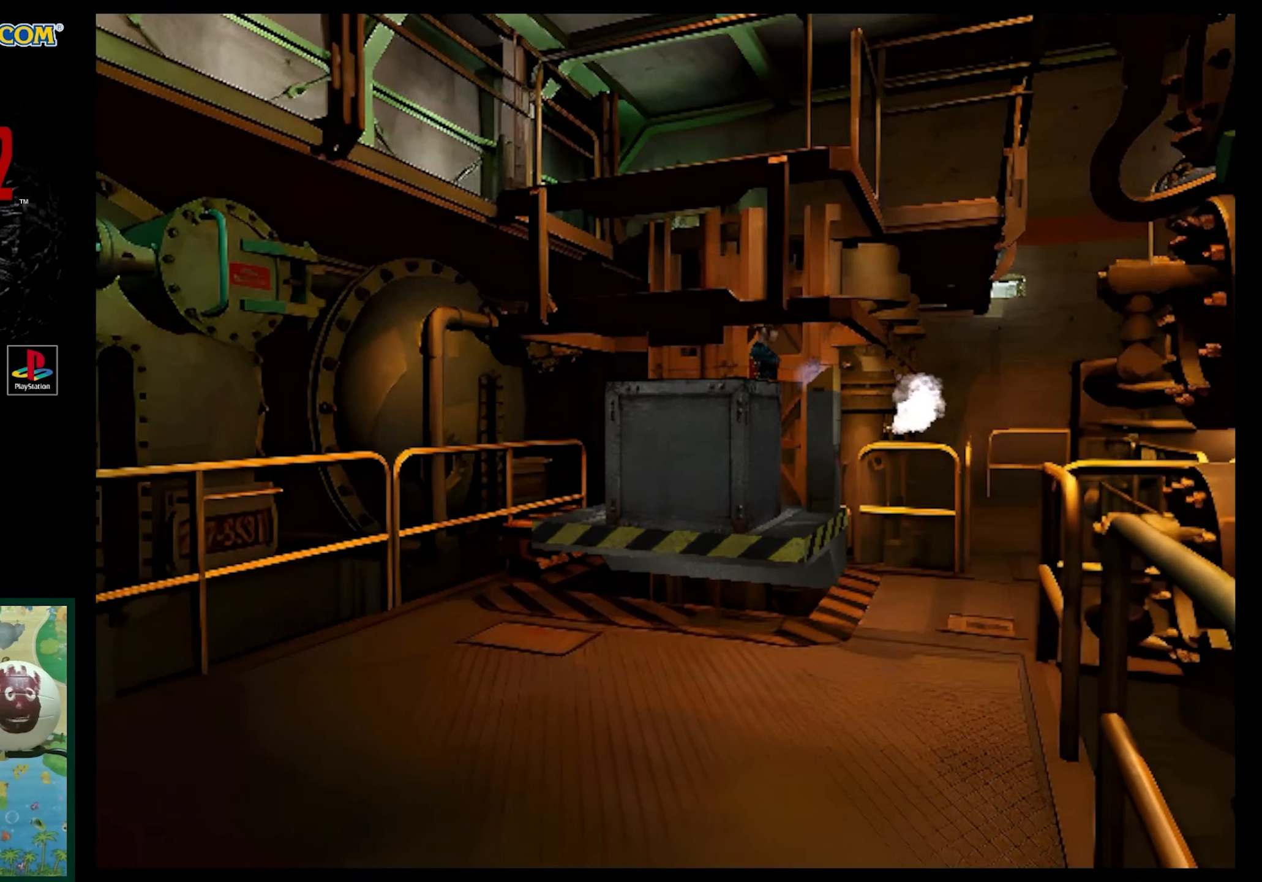
Gameplay with a controller (PlayStation layout); each line is a JSON object with the inputs held at the frame after it. "events" lists button and stick changes between this image and that frame as [ms after this image, input, new state], when the widget could be followed in between. Not read: L3 R3.
{"buttons": ["DPAD_RIGHT"], "events": [[317, "DPAD_RIGHT", "down"]]}
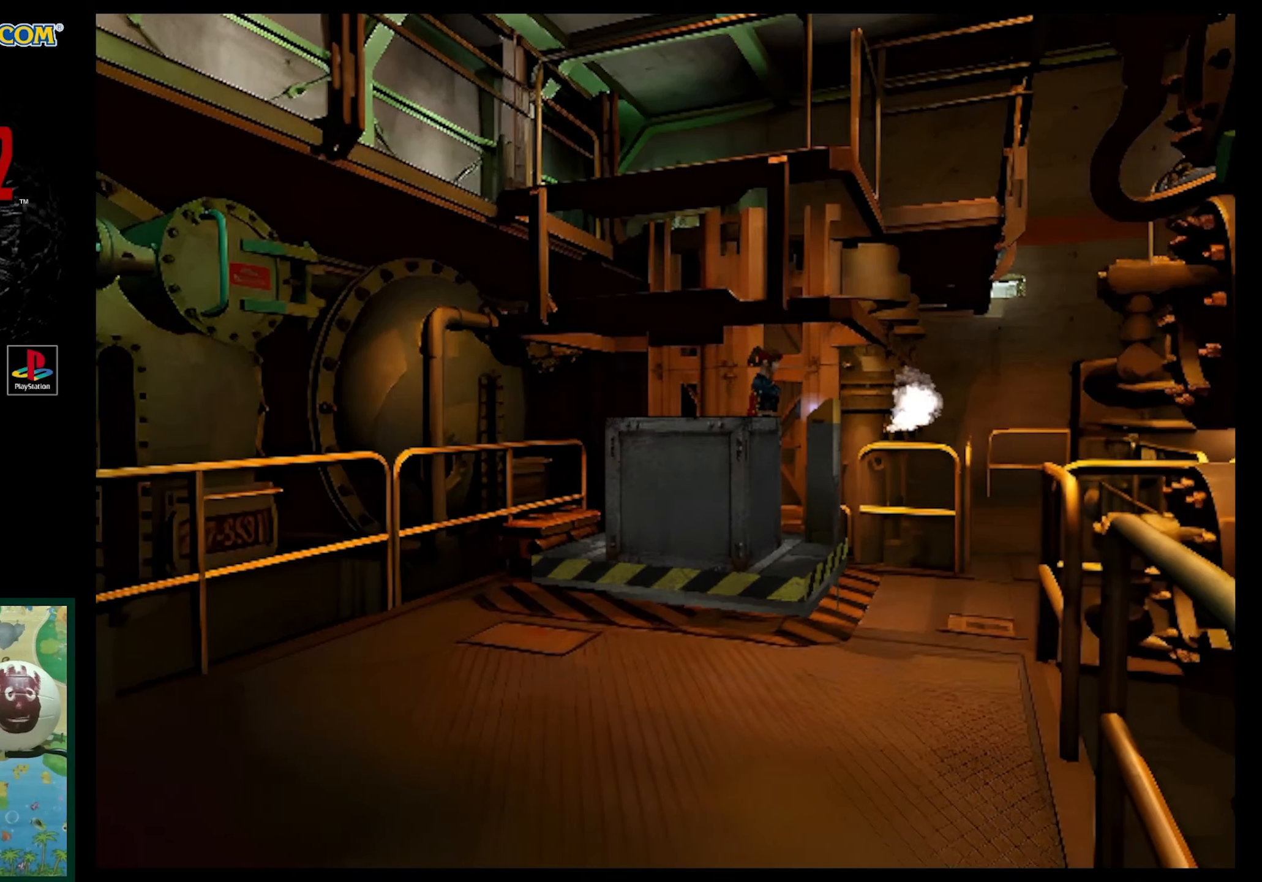
{"buttons": ["DPAD_RIGHT"], "events": []}
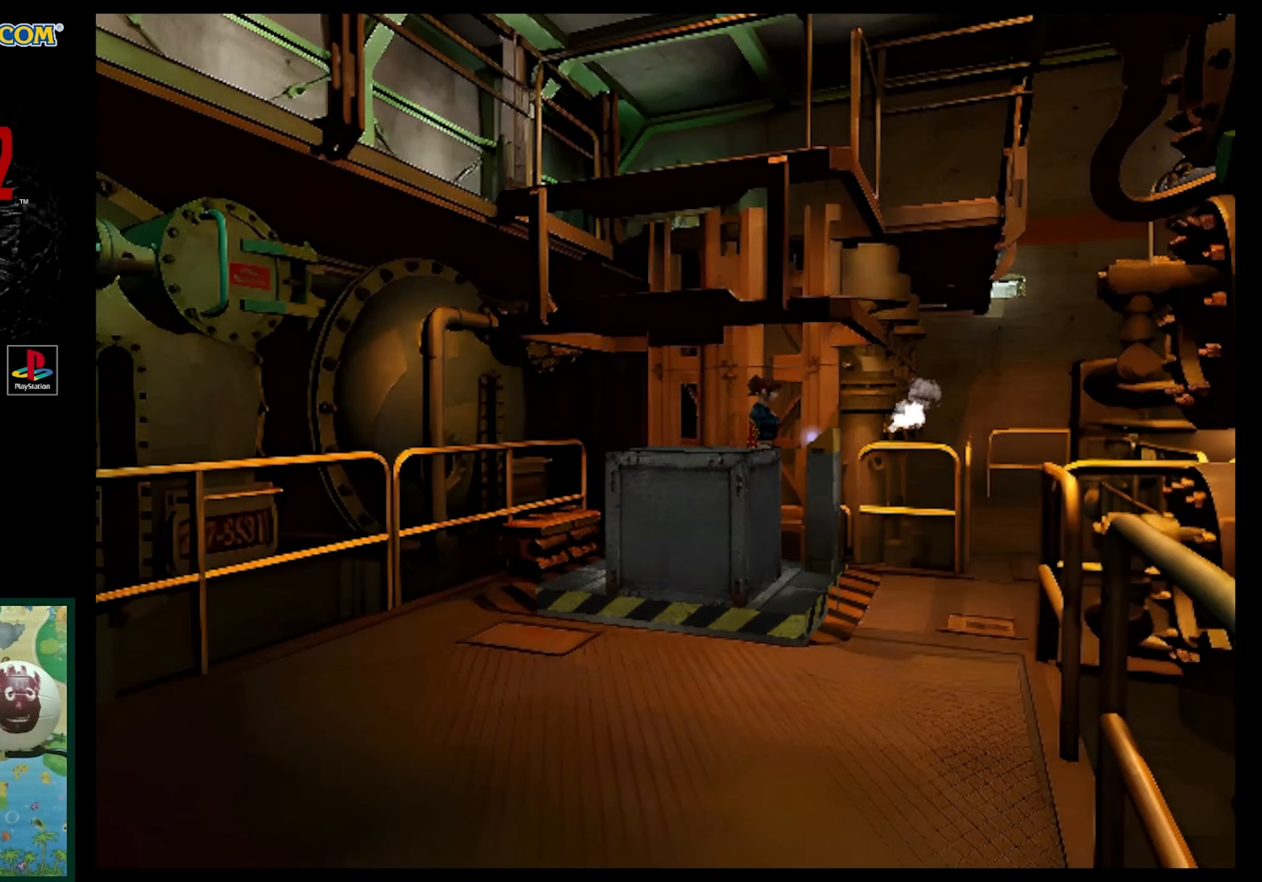
{"buttons": ["DPAD_RIGHT"], "events": []}
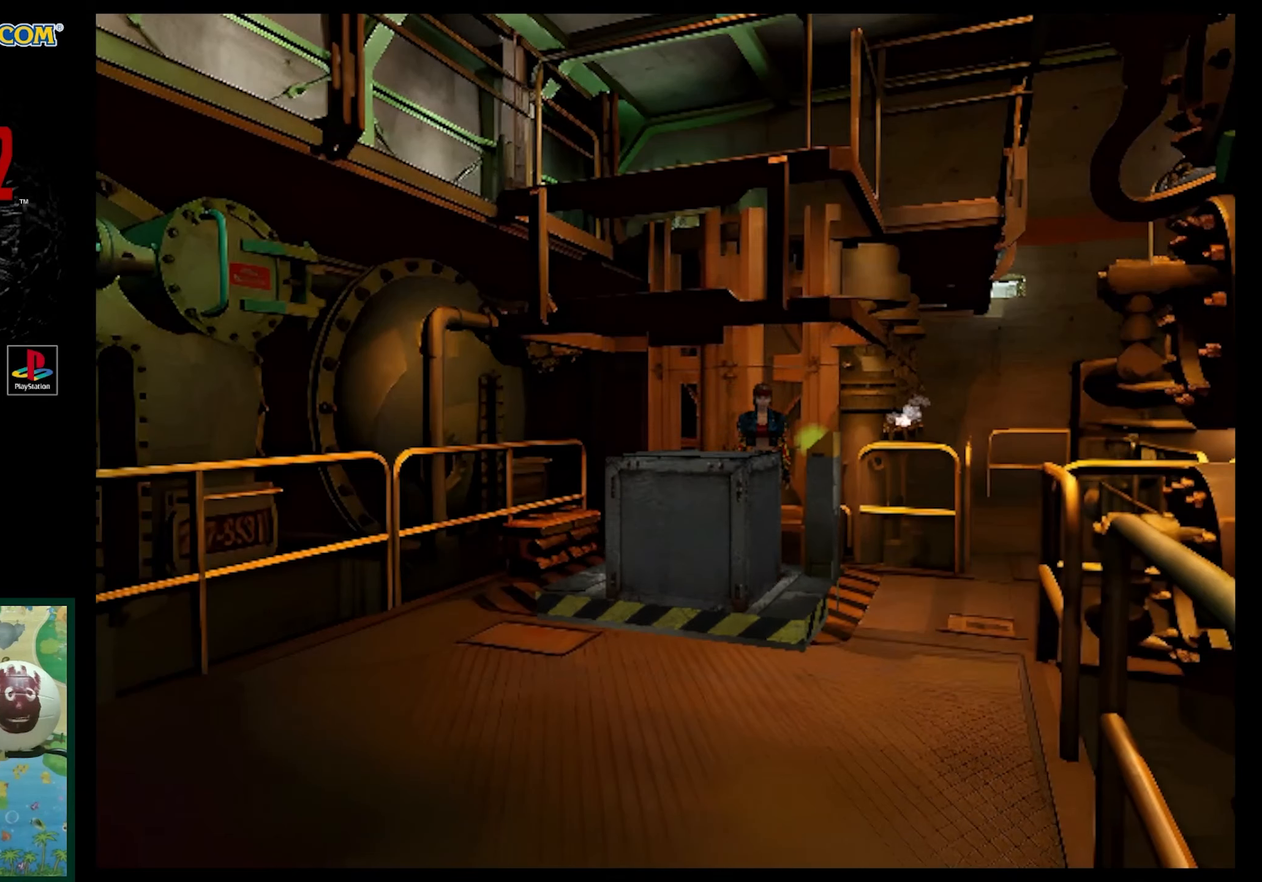
{"buttons": ["SQUARE", "DPAD_UP"], "events": [[400, "DPAD_RIGHT", "up"], [400, "DPAD_UP", "down"], [417, "SQUARE", "down"]]}
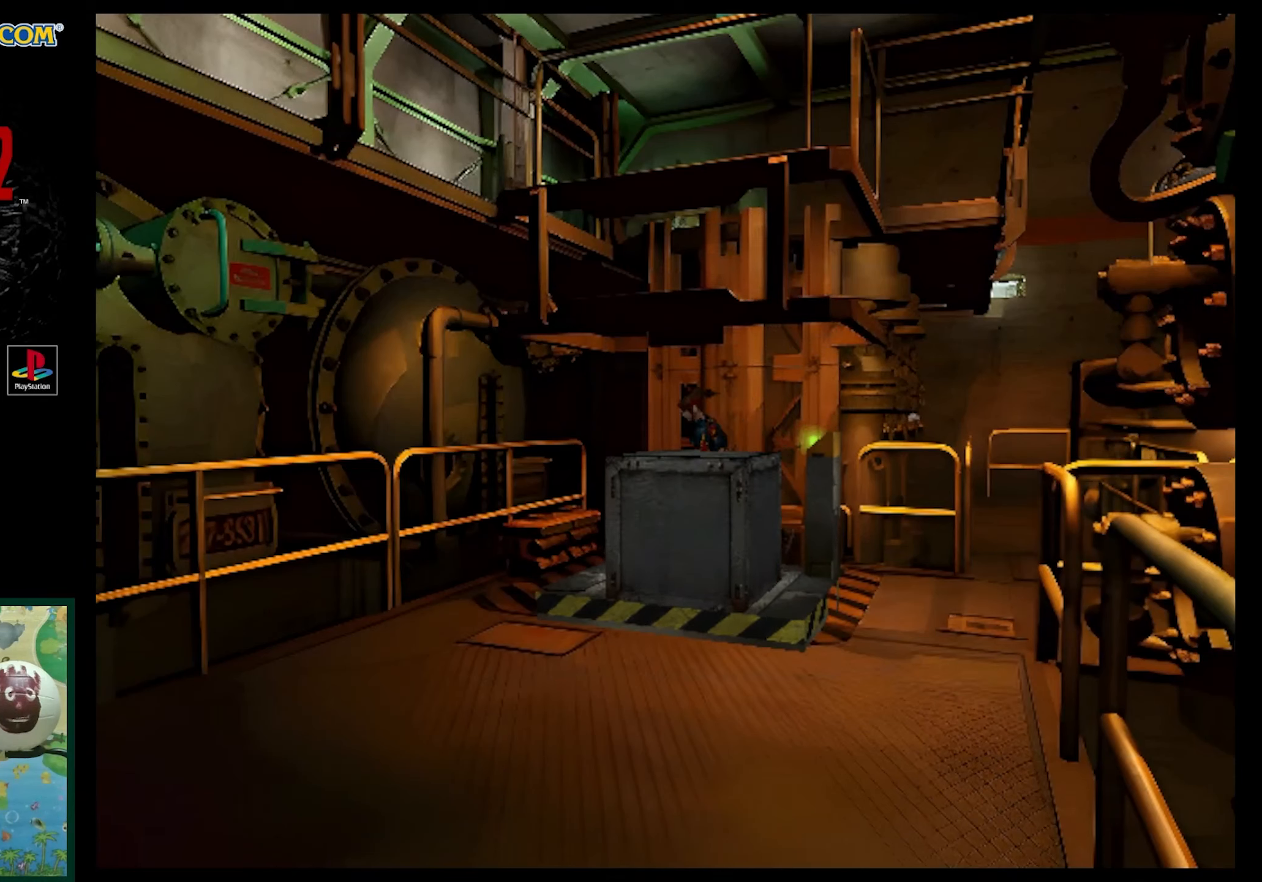
{"buttons": ["SQUARE", "DPAD_UP", "DPAD_LEFT"], "events": [[233, "DPAD_LEFT", "down"]]}
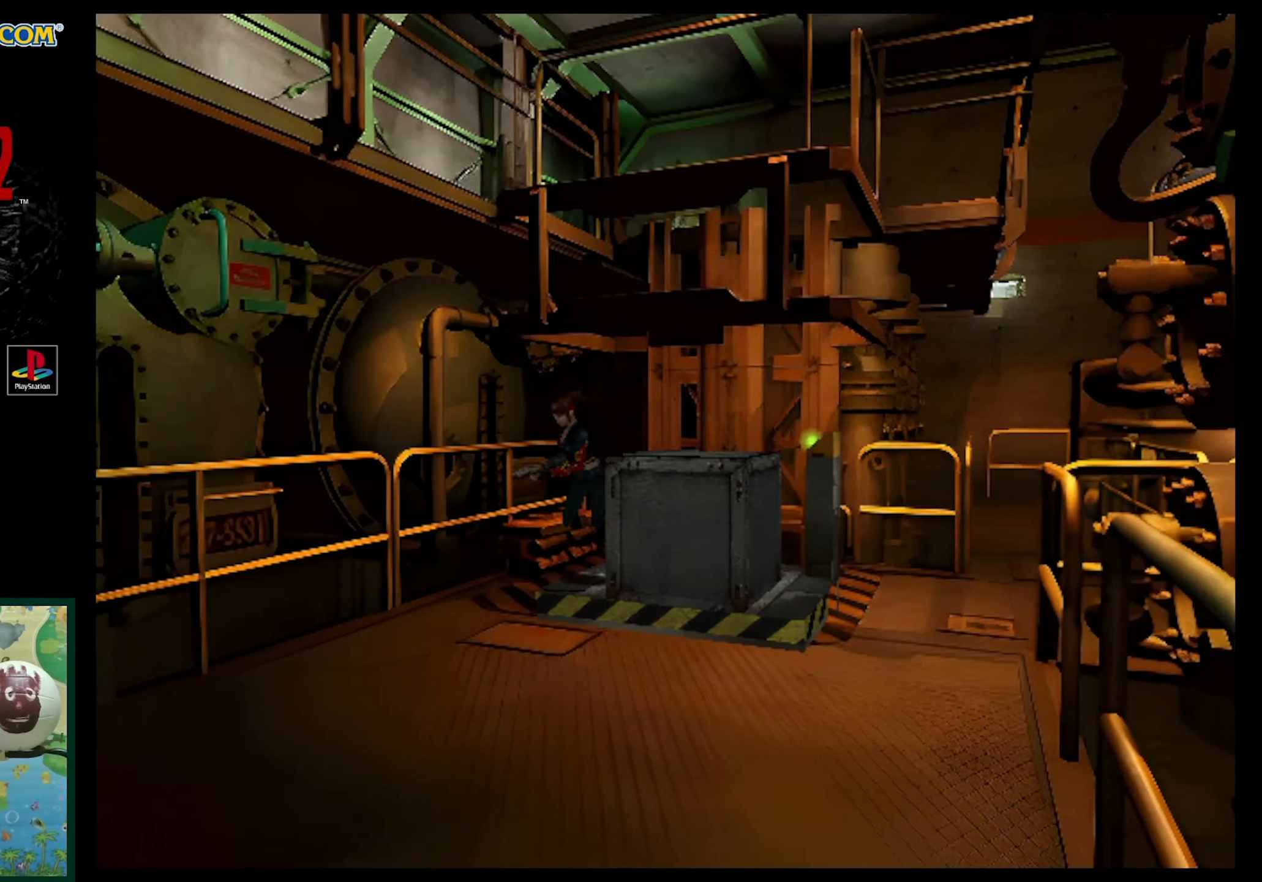
{"buttons": ["DPAD_LEFT"], "events": [[50, "DPAD_UP", "up"], [67, "SQUARE", "up"]]}
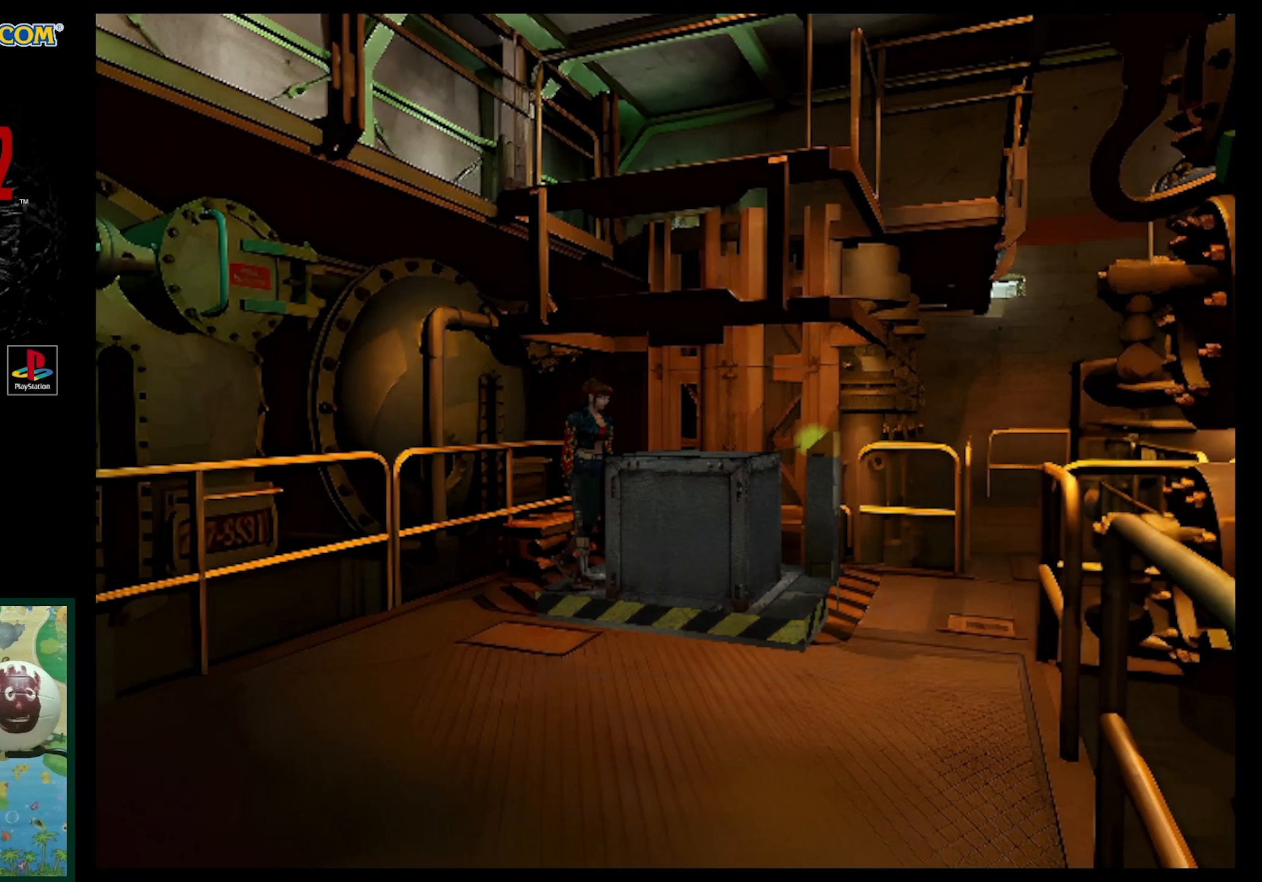
{"buttons": ["DPAD_UP"], "events": [[17, "DPAD_UP", "down"], [33, "SQUARE", "down"], [300, "DPAD_LEFT", "up"], [300, "SQUARE", "up"]]}
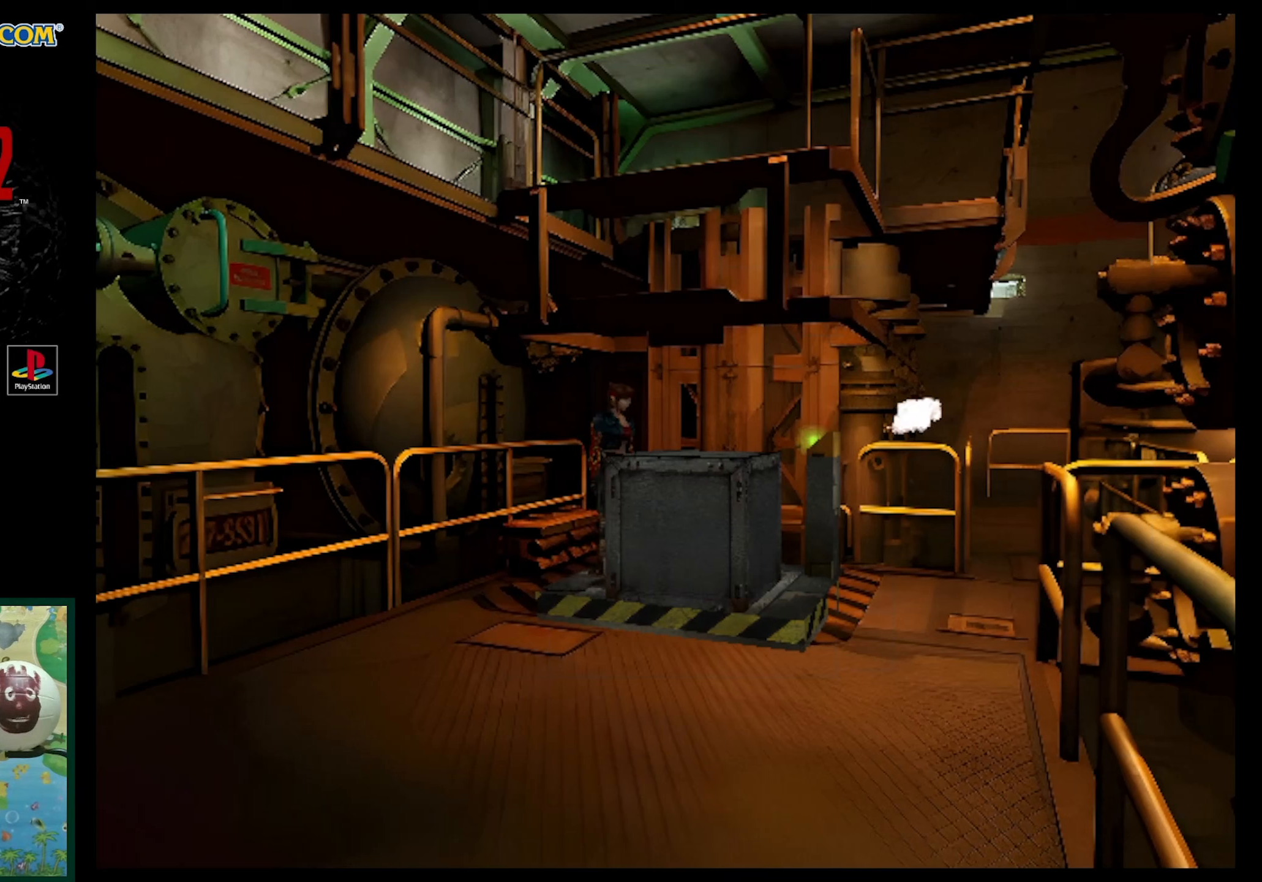
{"buttons": ["DPAD_UP"], "events": []}
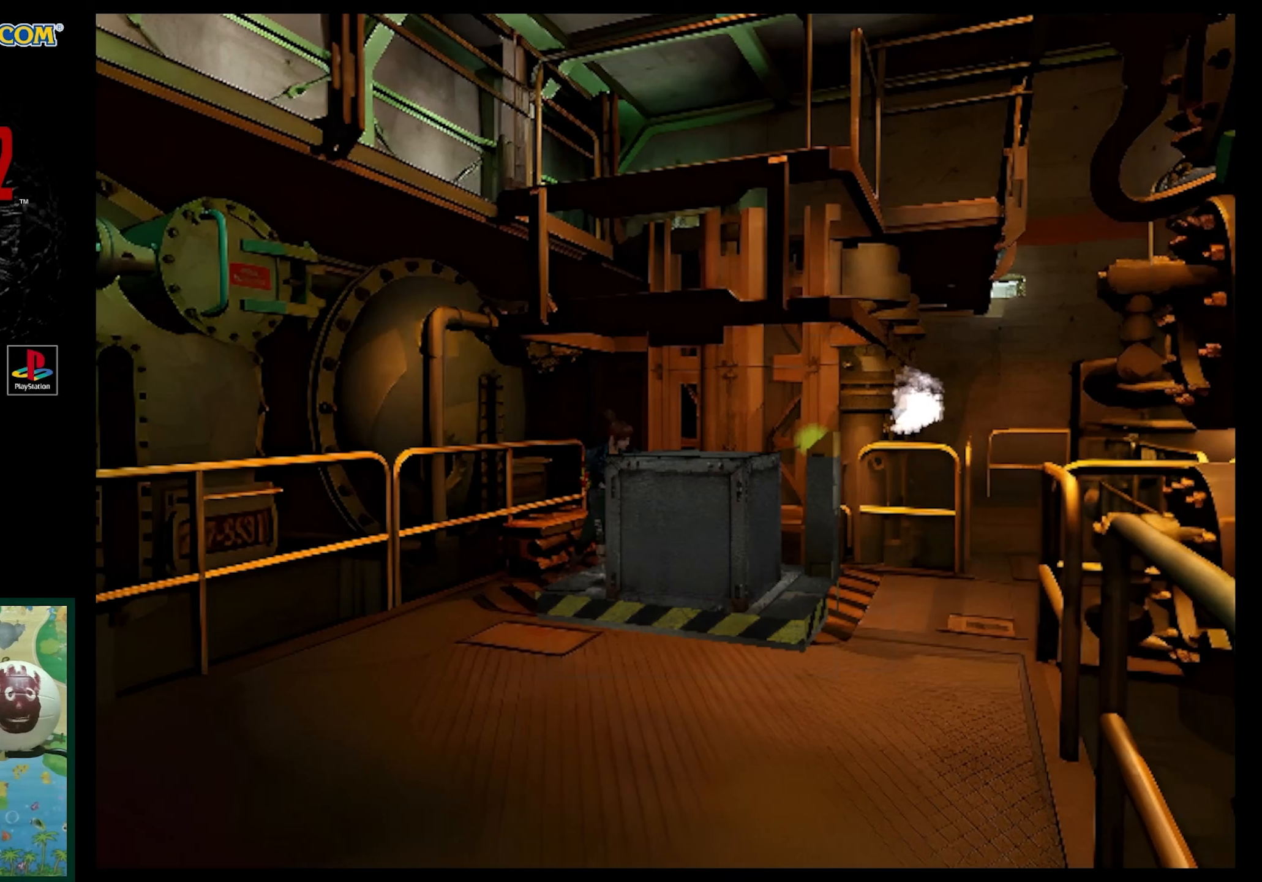
{"buttons": ["DPAD_UP"], "events": []}
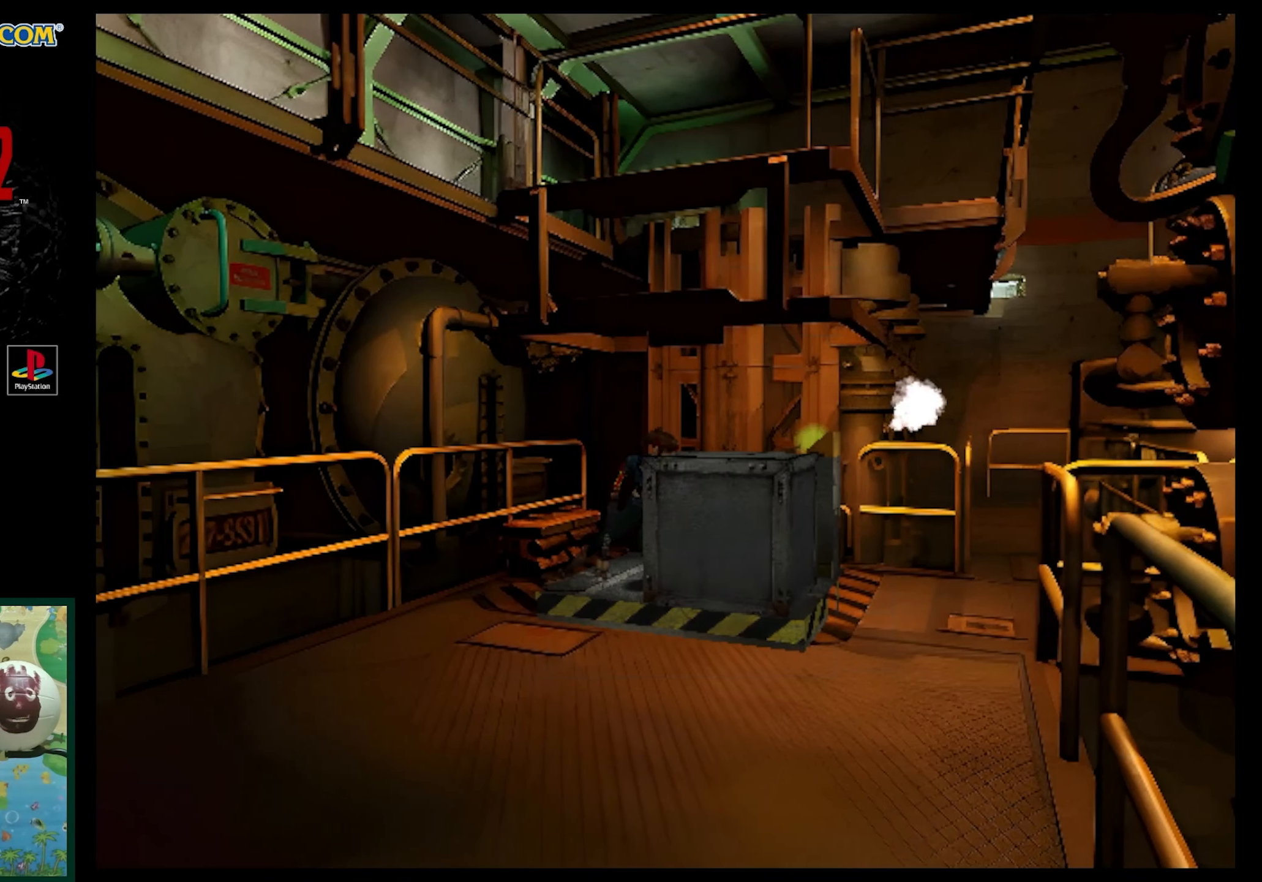
{"buttons": ["DPAD_UP"], "events": []}
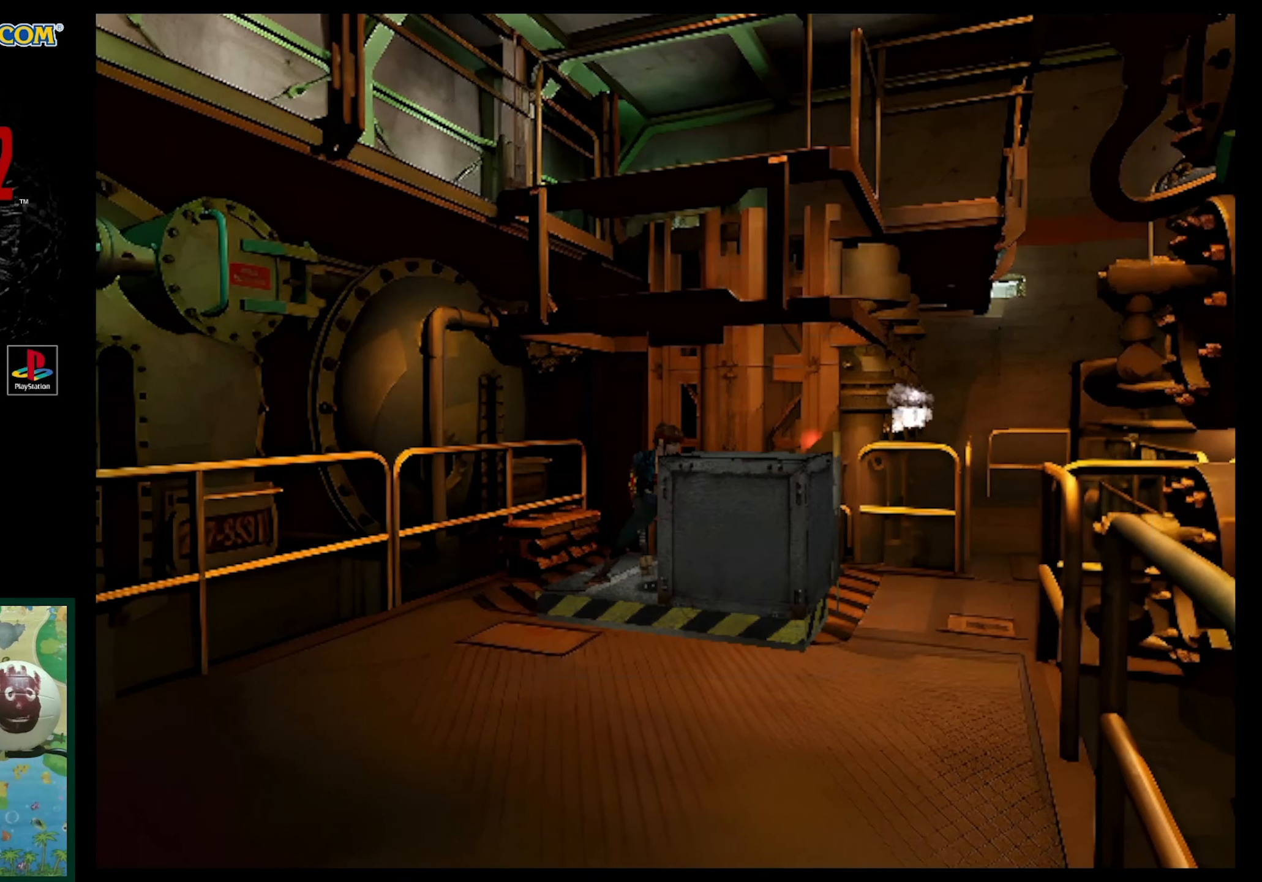
{"buttons": ["DPAD_UP"], "events": []}
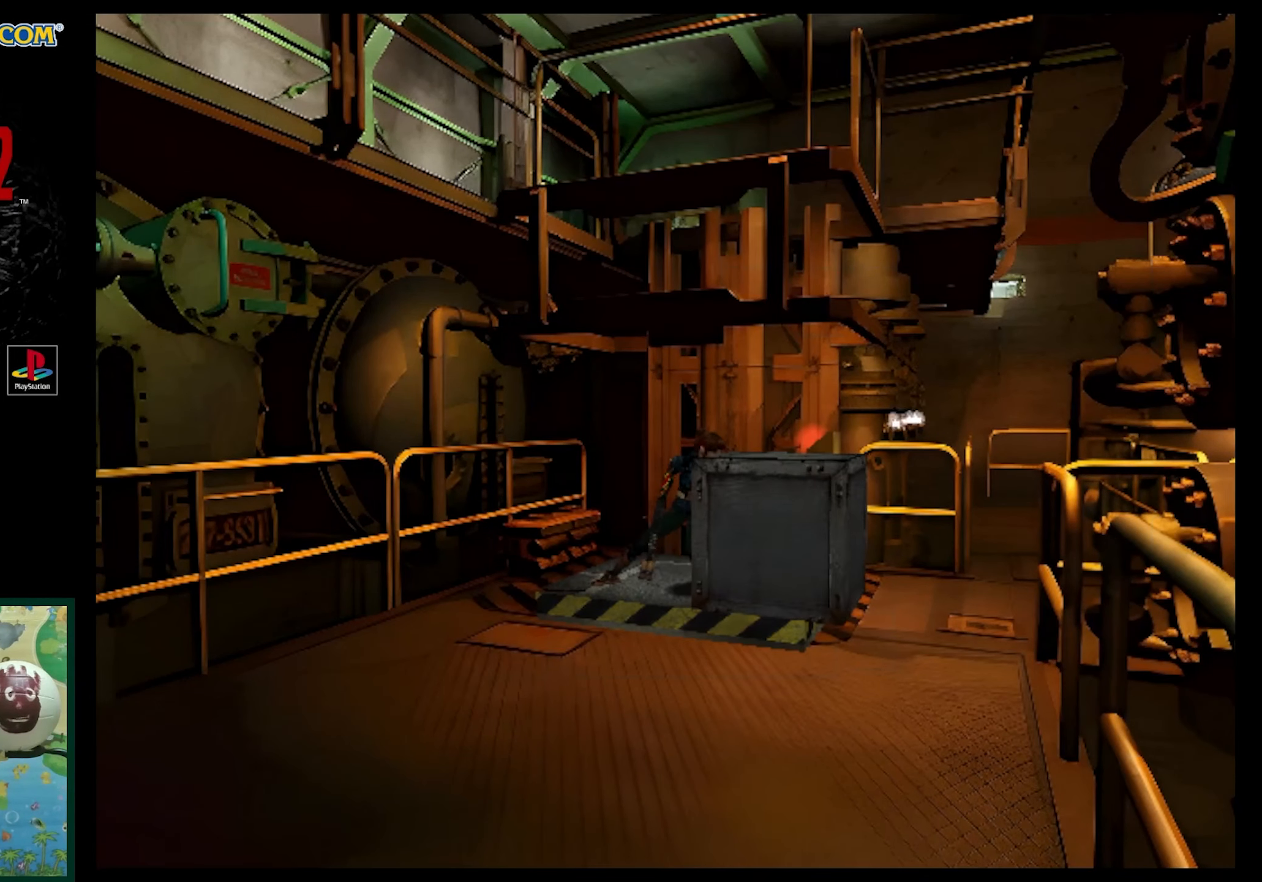
{"buttons": ["DPAD_UP"], "events": []}
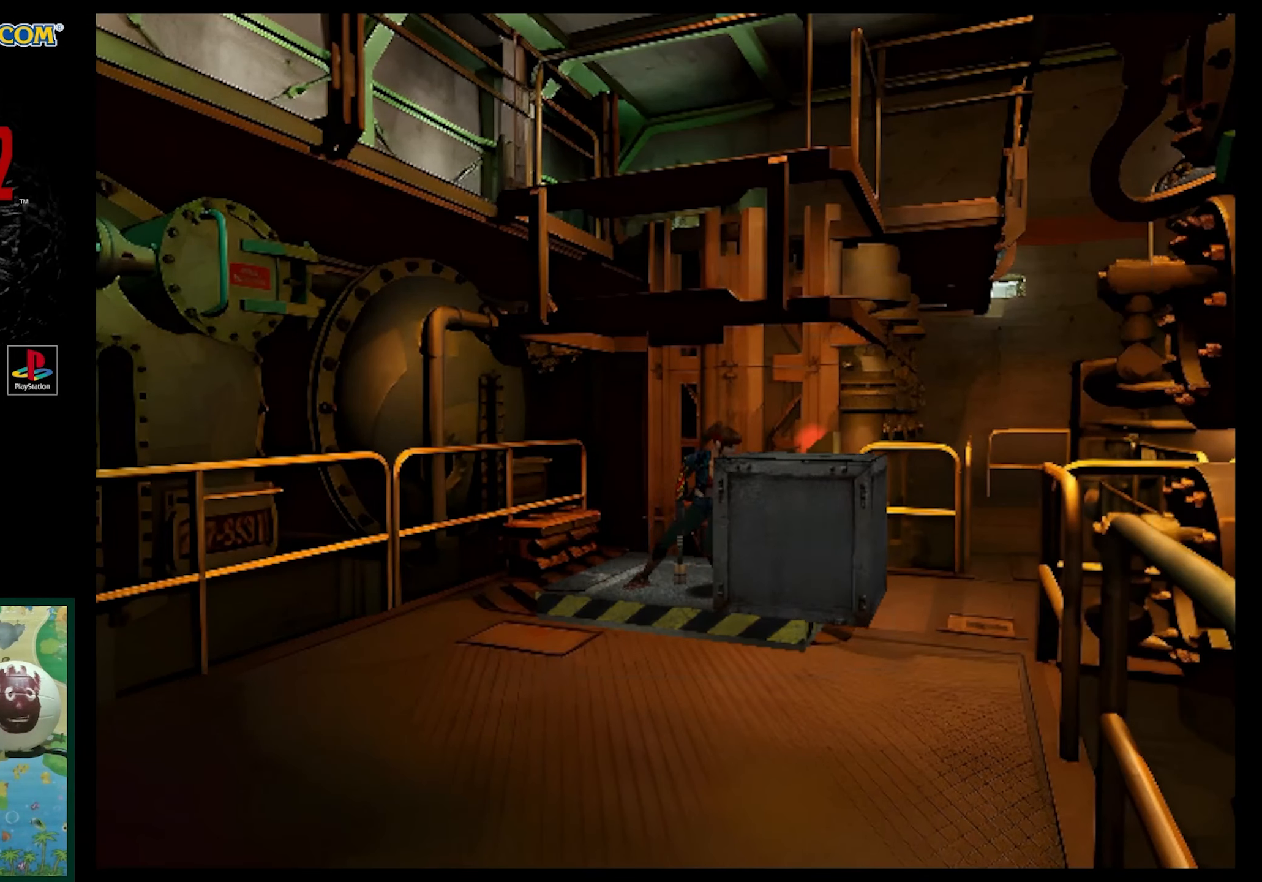
{"buttons": ["DPAD_UP"], "events": []}
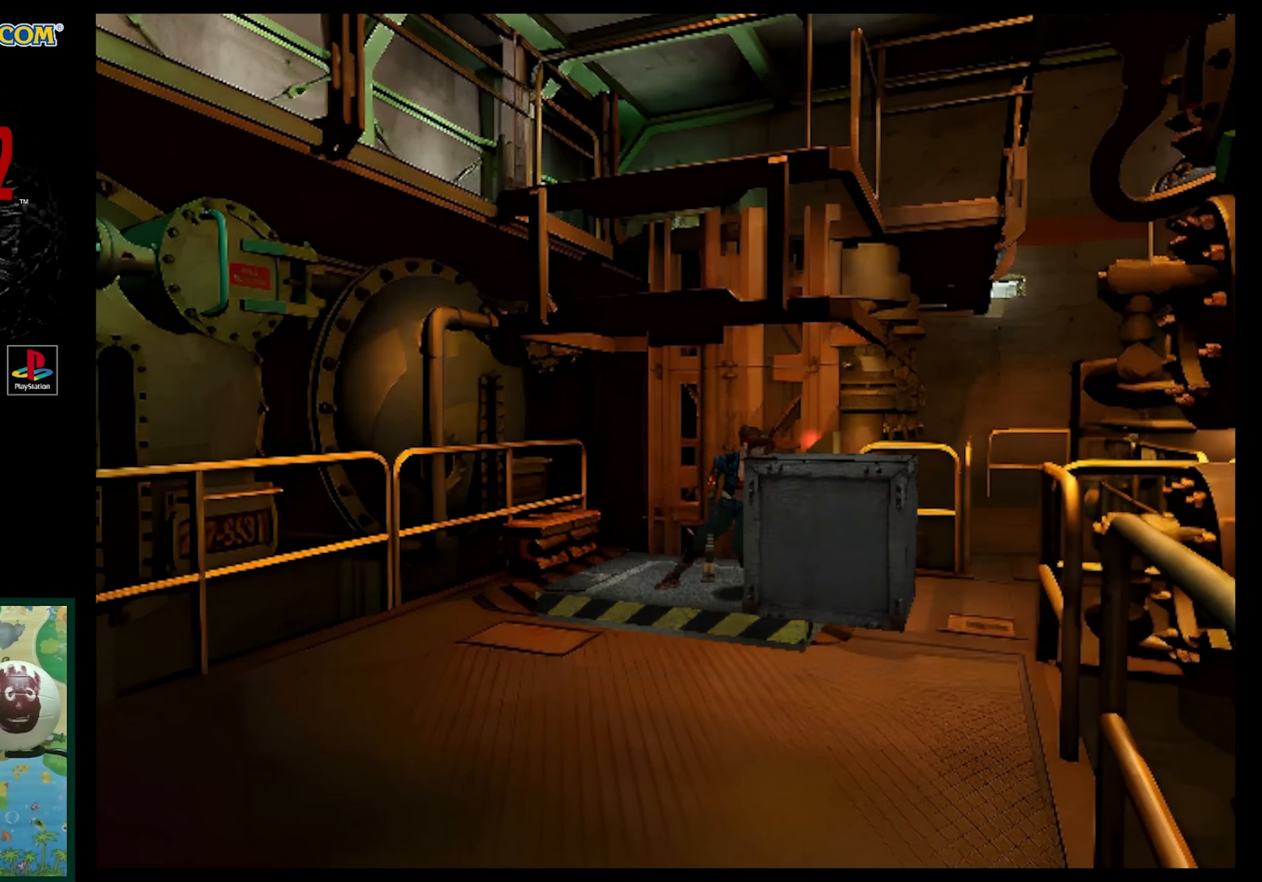
{"buttons": ["DPAD_UP"], "events": []}
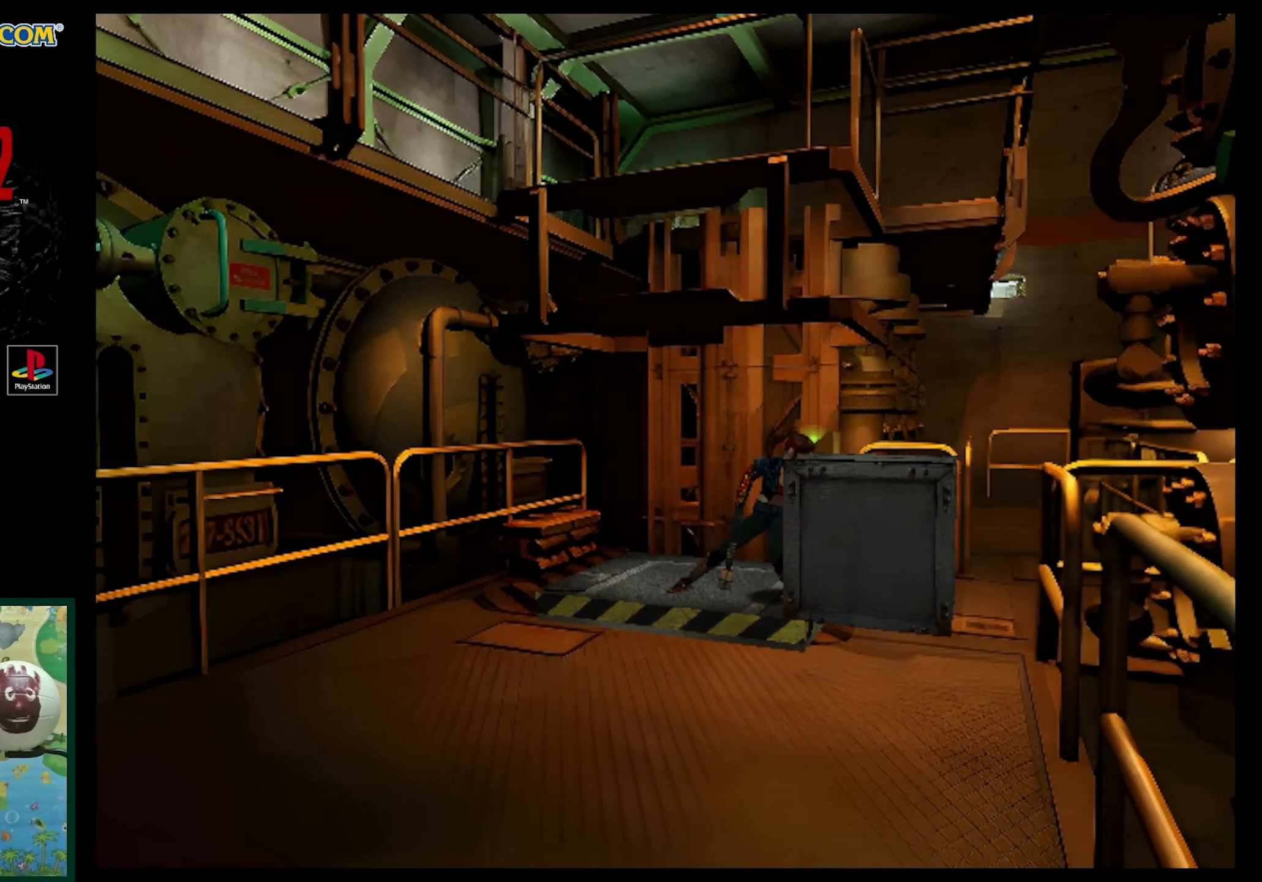
{"buttons": ["DPAD_UP"], "events": []}
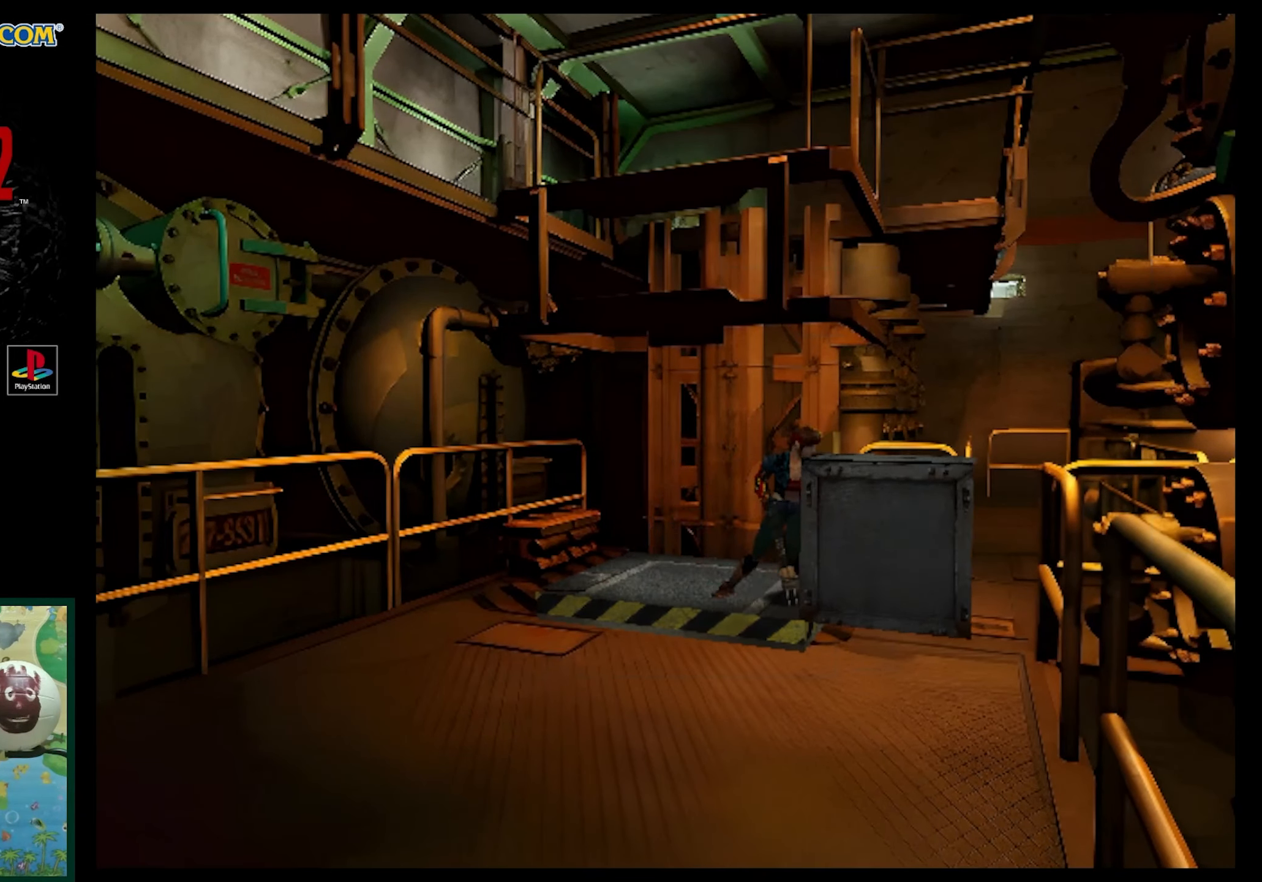
{"buttons": ["DPAD_UP"], "events": []}
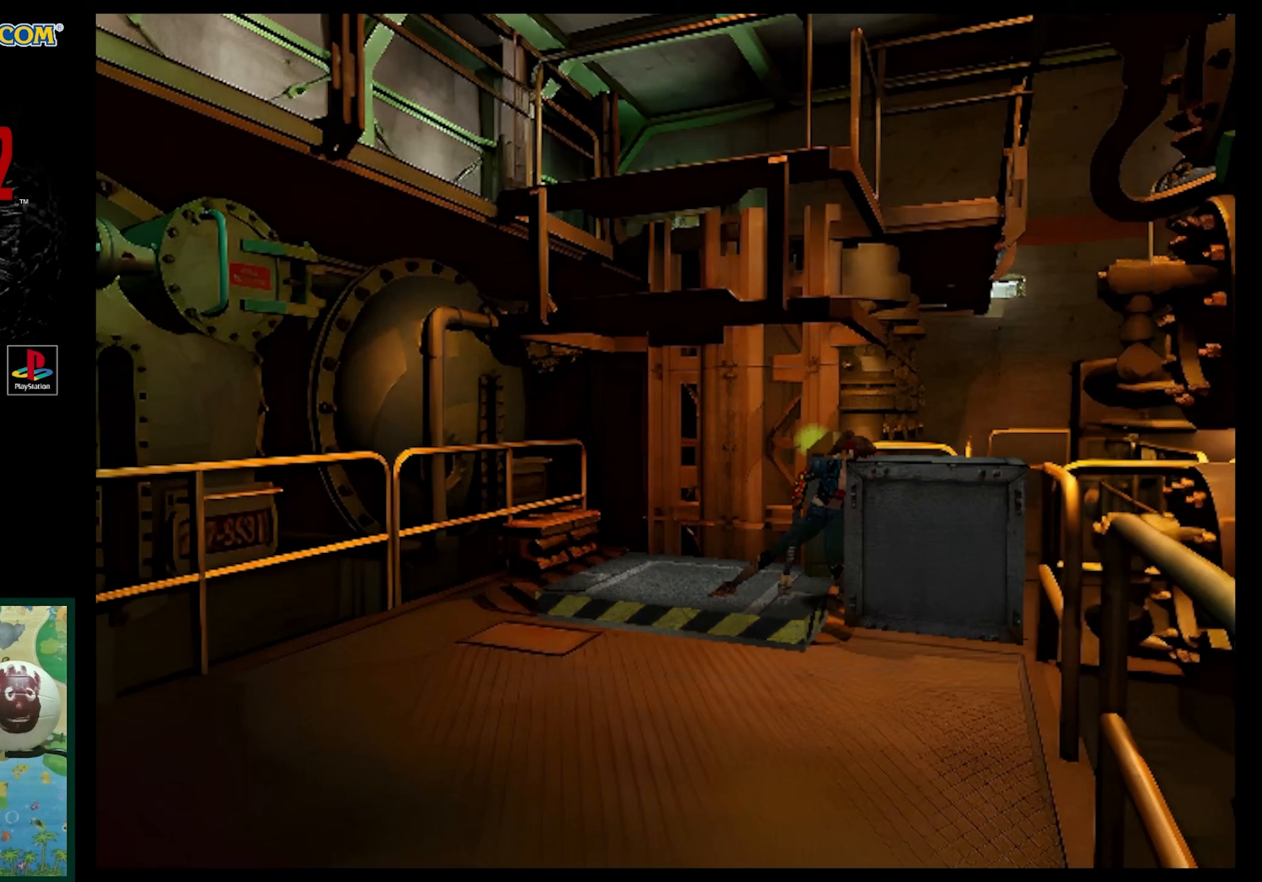
{"buttons": ["DPAD_UP"], "events": []}
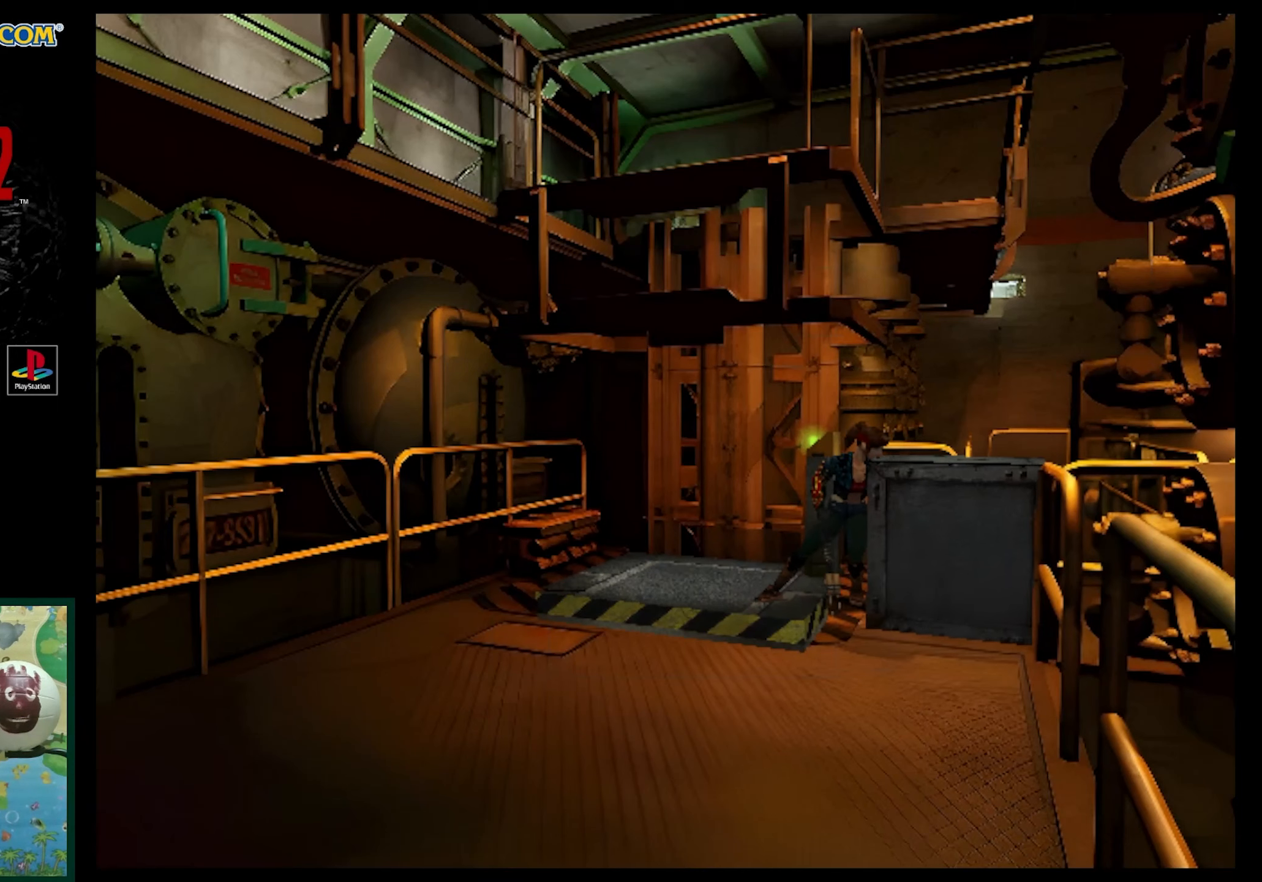
{"buttons": ["DPAD_UP"], "events": []}
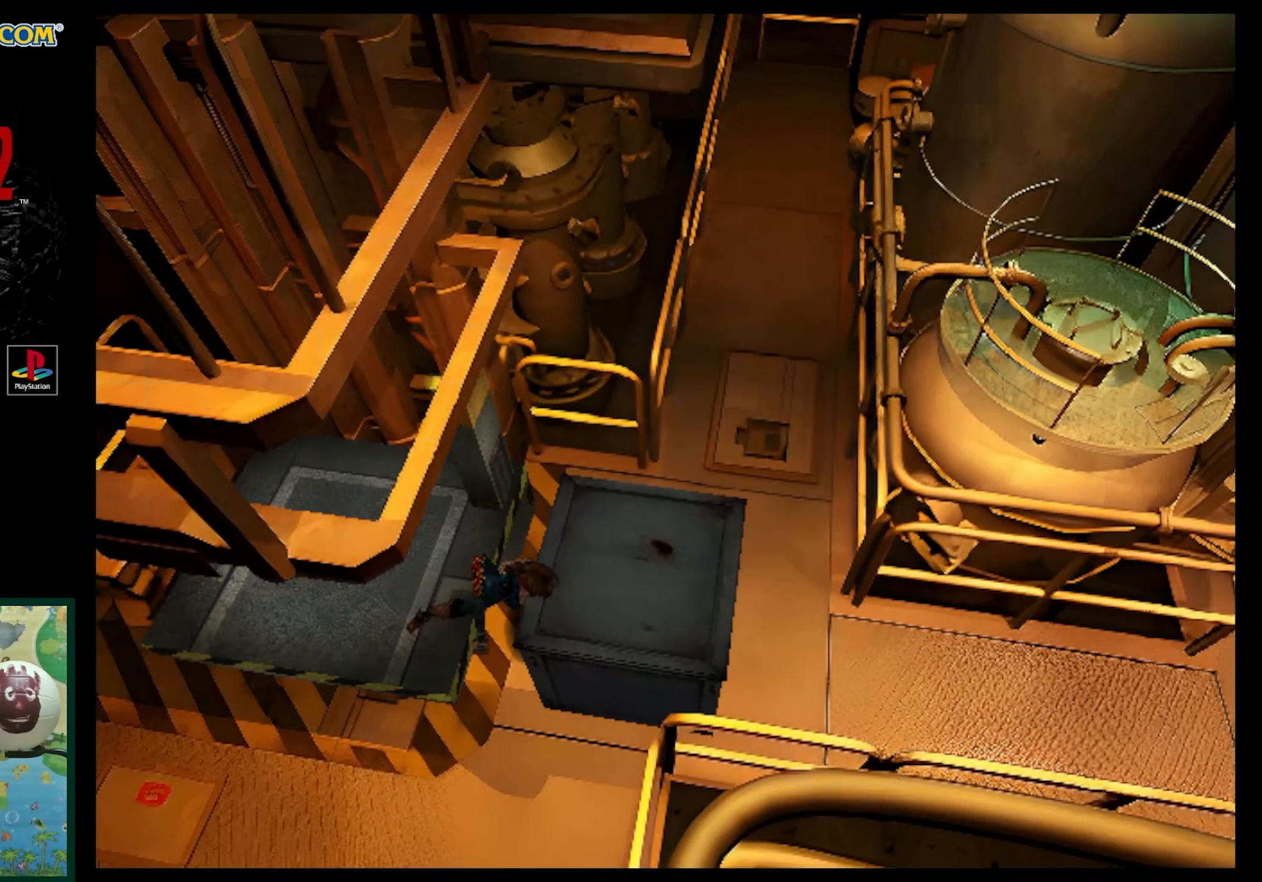
{"buttons": ["DPAD_UP"], "events": []}
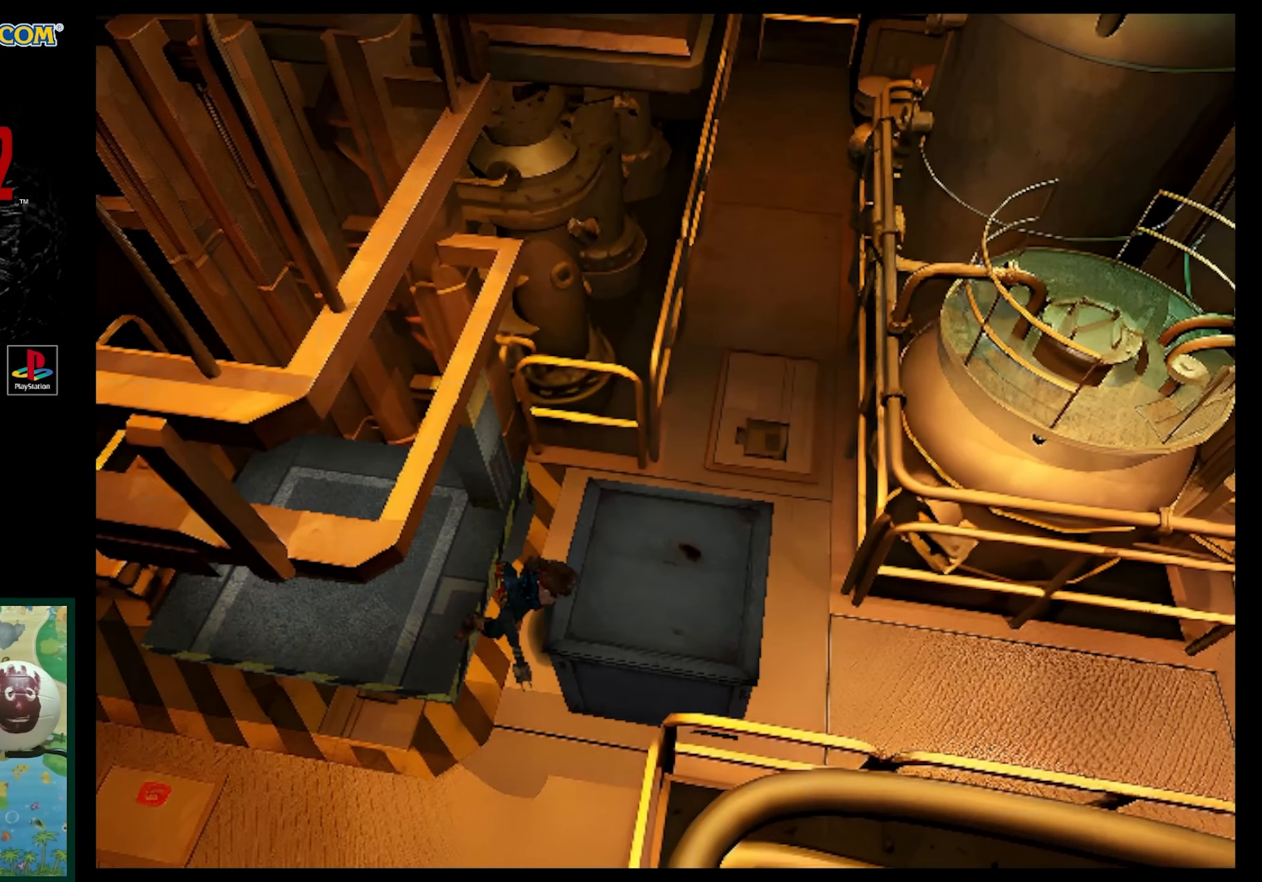
{"buttons": [], "events": [[217, "DPAD_UP", "up"]]}
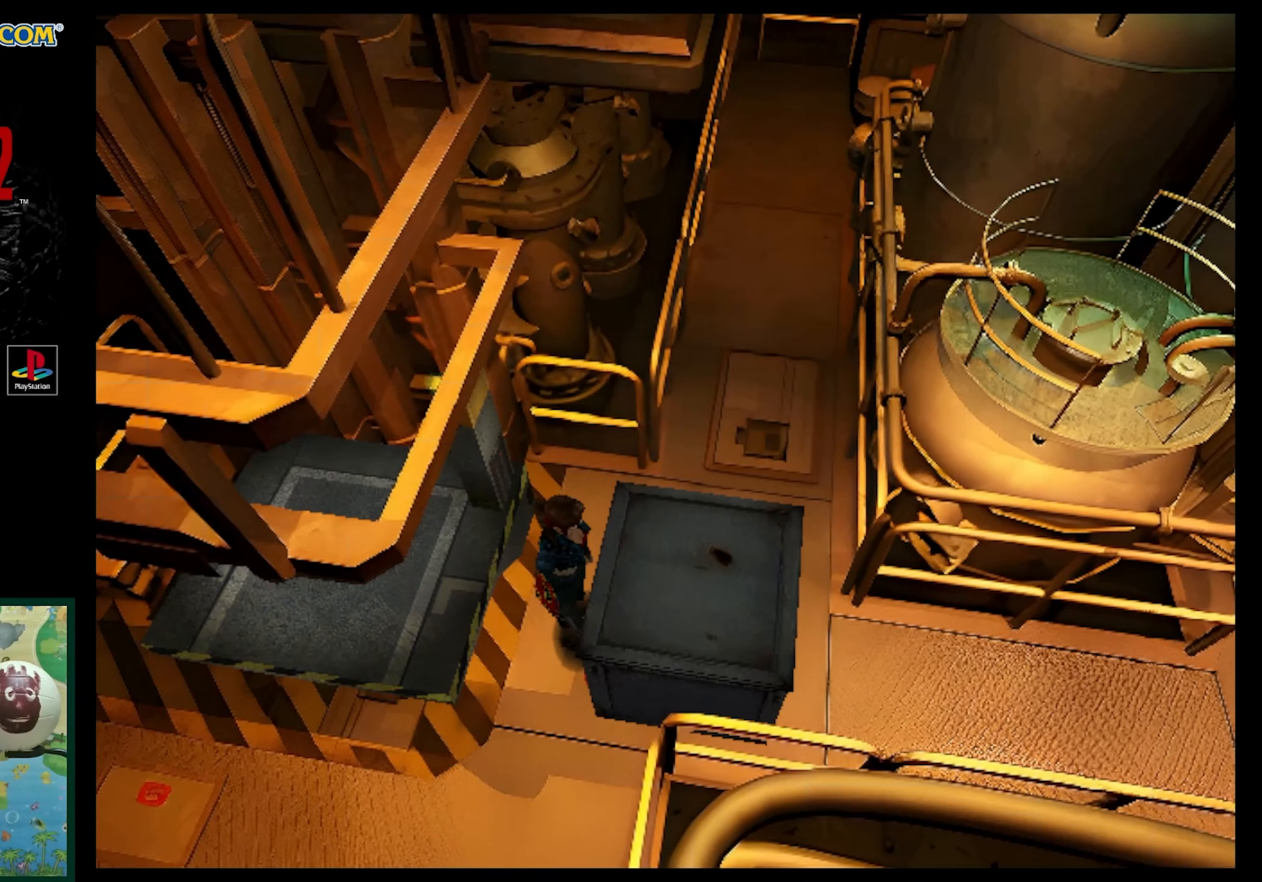
{"buttons": ["SQUARE", "DPAD_UP"], "events": [[67, "DPAD_RIGHT", "down"], [317, "DPAD_UP", "down"], [333, "DPAD_RIGHT", "up"], [333, "SQUARE", "down"]]}
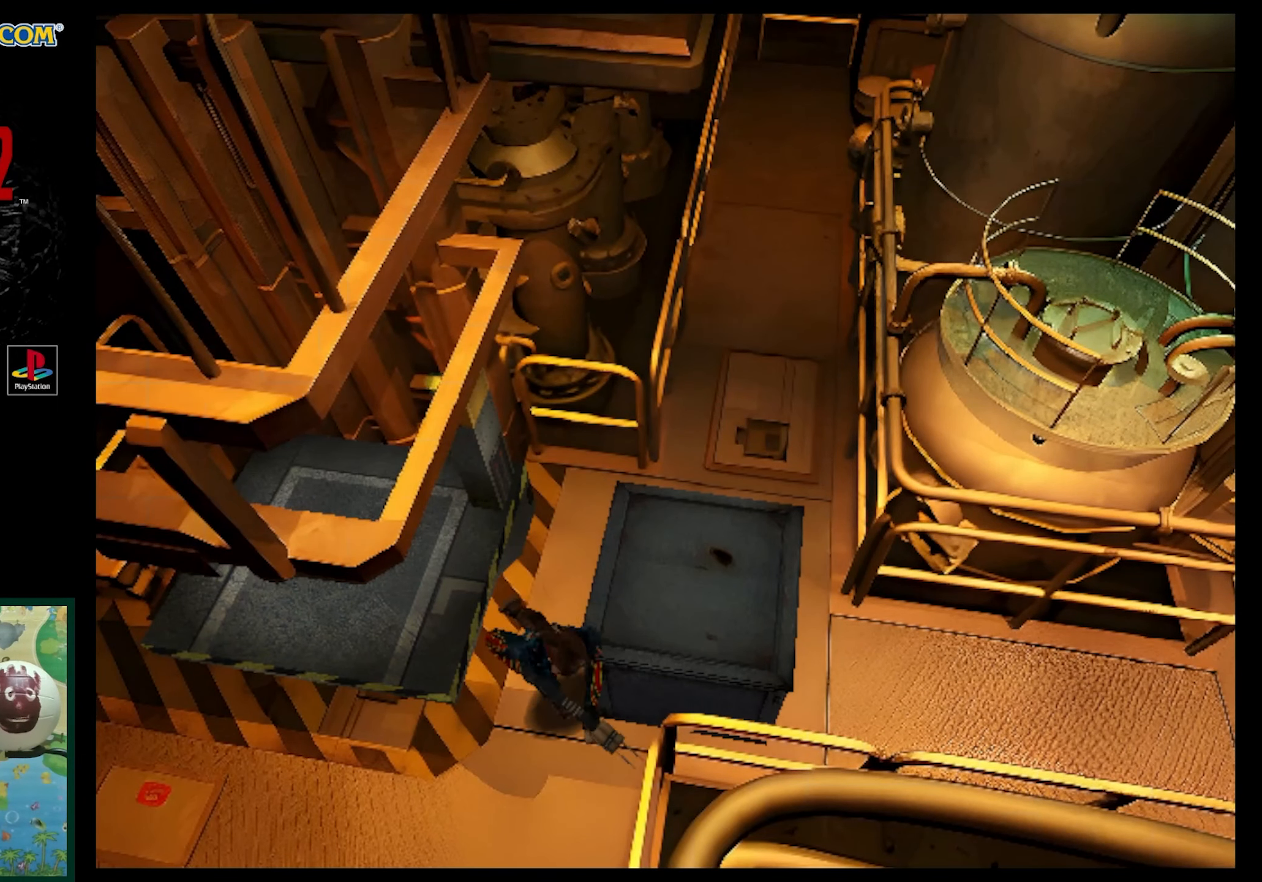
{"buttons": ["DPAD_UP"], "events": [[133, "DPAD_LEFT", "down"], [133, "DPAD_UP", "up"], [133, "SQUARE", "up"], [500, "DPAD_LEFT", "up"], [500, "DPAD_UP", "down"]]}
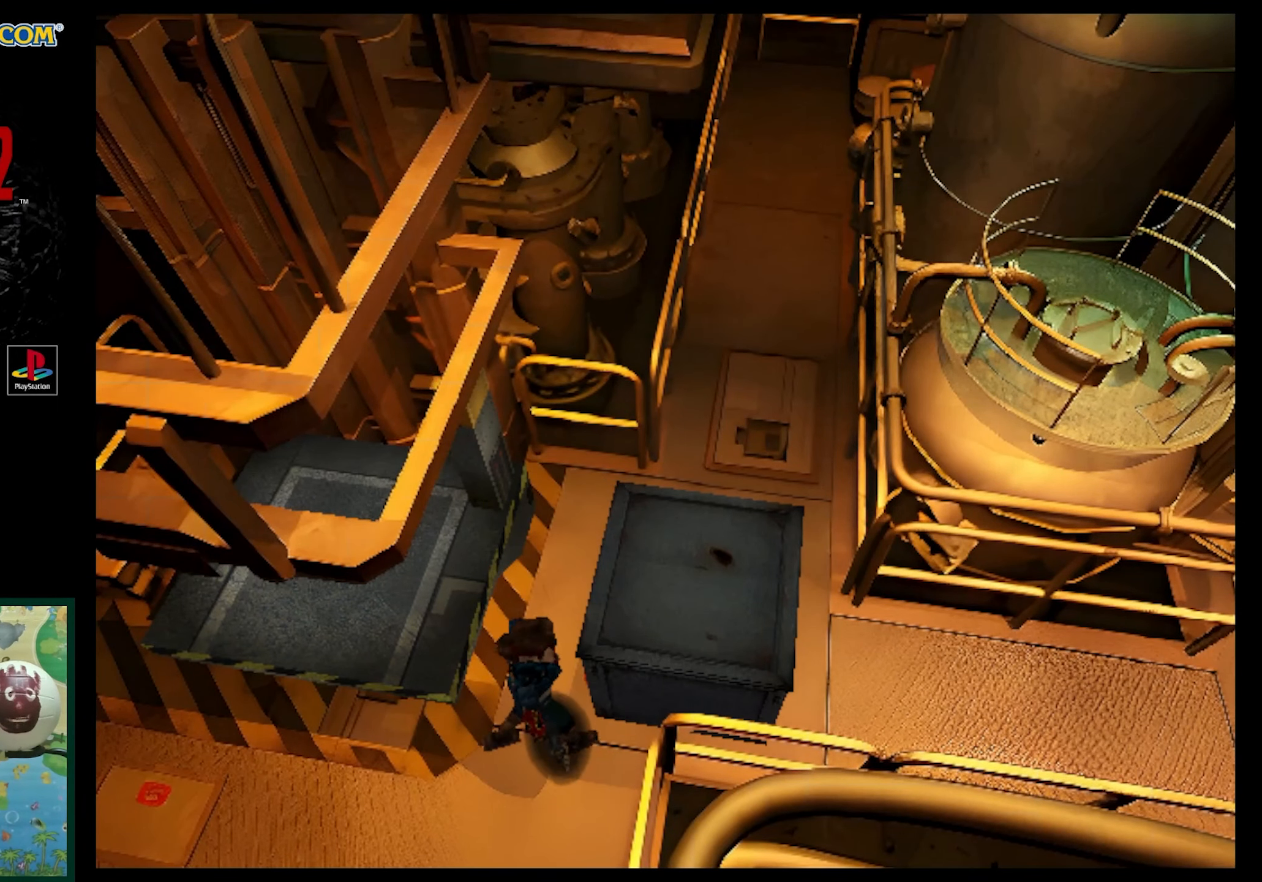
{"buttons": ["DPAD_RIGHT"], "events": [[83, "DPAD_UP", "up"], [300, "DPAD_RIGHT", "down"]]}
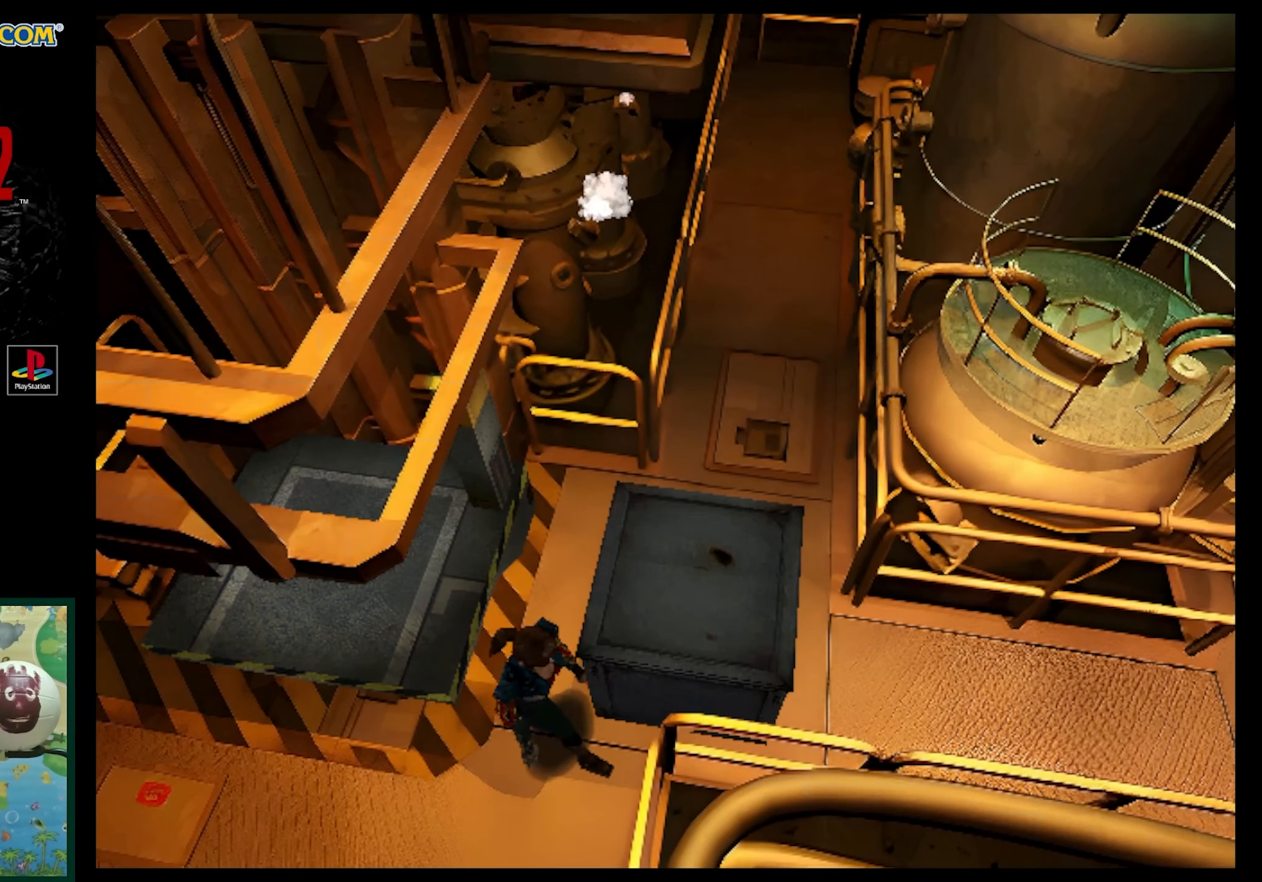
{"buttons": ["DPAD_LEFT"], "events": [[100, "DPAD_UP", "down"], [133, "DPAD_RIGHT", "up"], [167, "SQUARE", "down"], [317, "DPAD_LEFT", "down"], [317, "DPAD_UP", "up"], [317, "SQUARE", "up"]]}
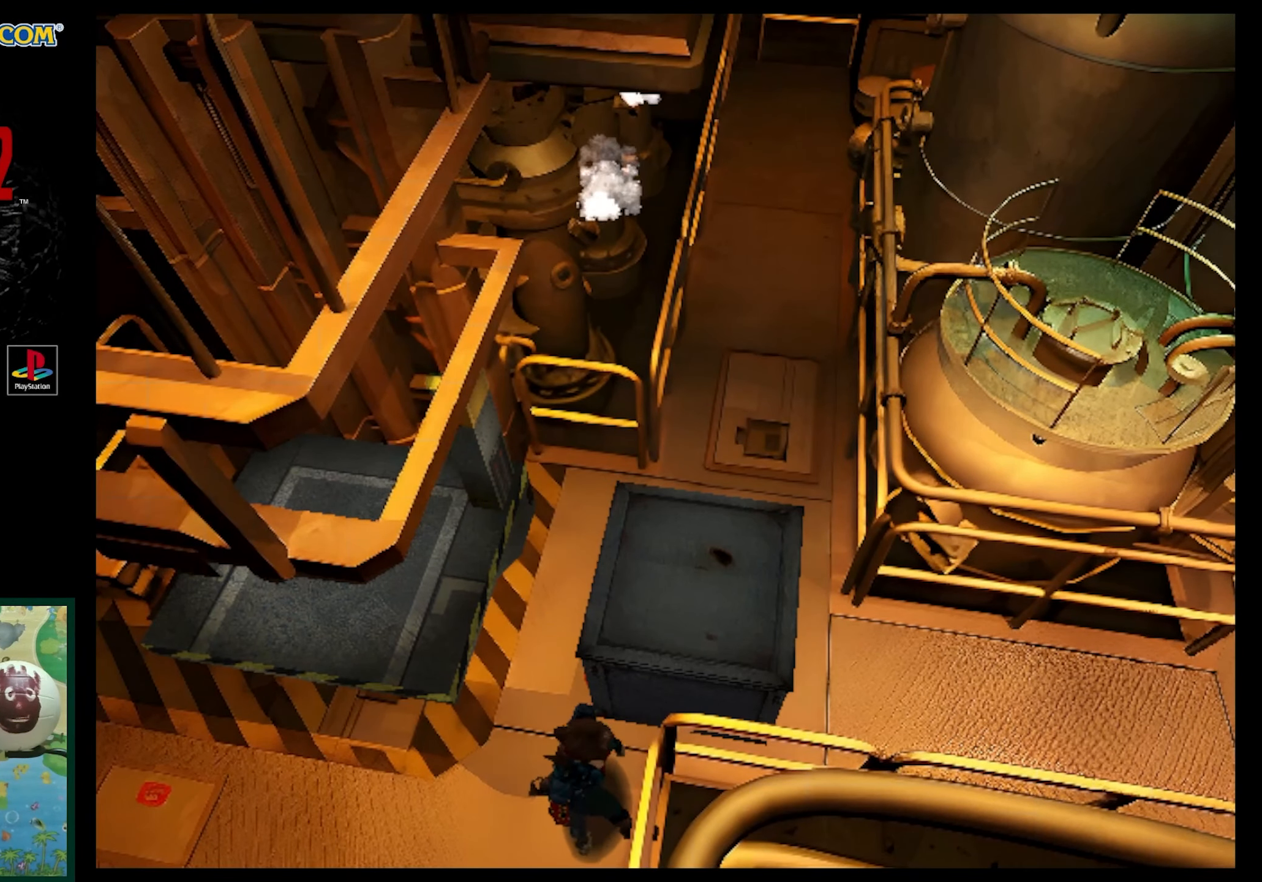
{"buttons": ["DPAD_UP", "DPAD_LEFT"], "events": [[167, "DPAD_UP", "down"], [183, "SQUARE", "down"], [450, "SQUARE", "up"]]}
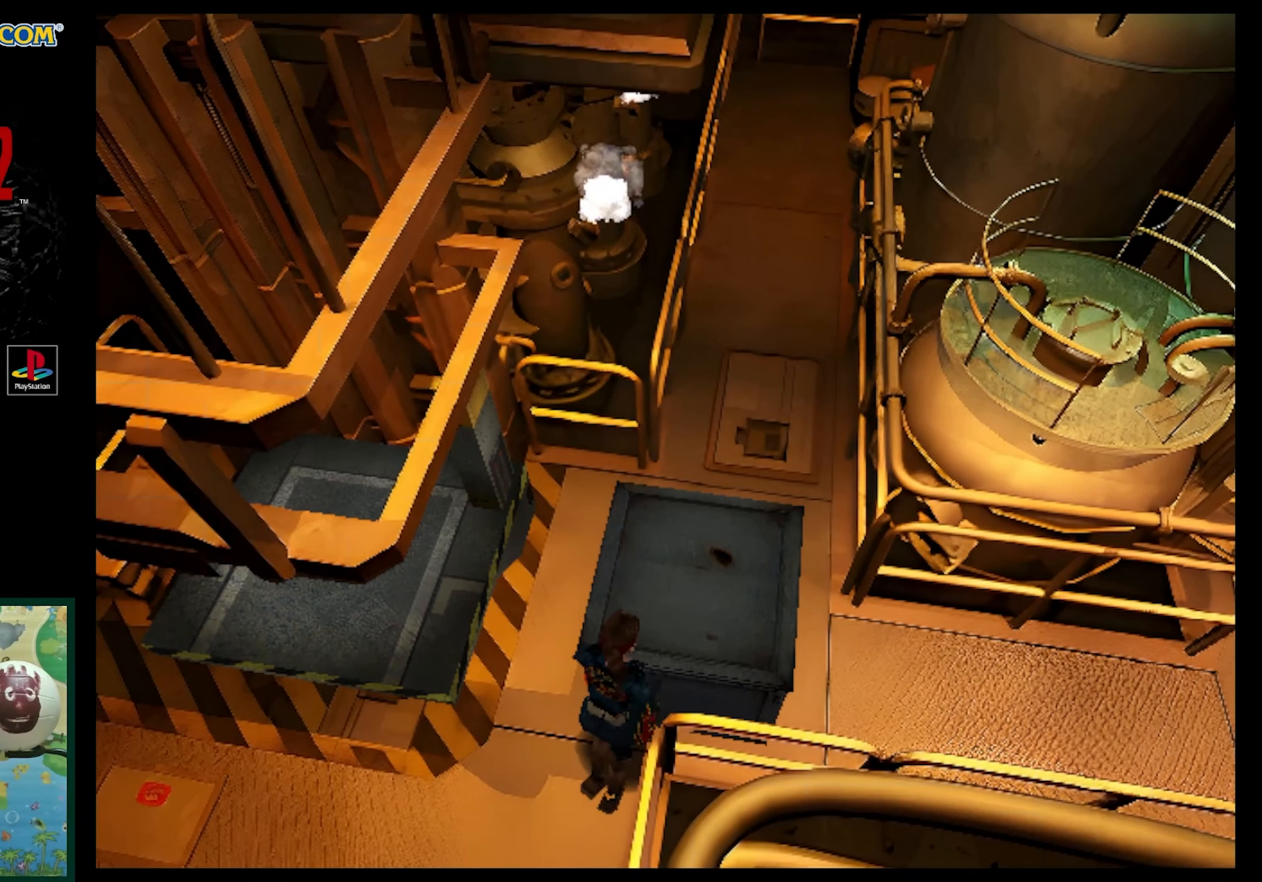
{"buttons": ["DPAD_UP"], "events": [[17, "DPAD_LEFT", "up"]]}
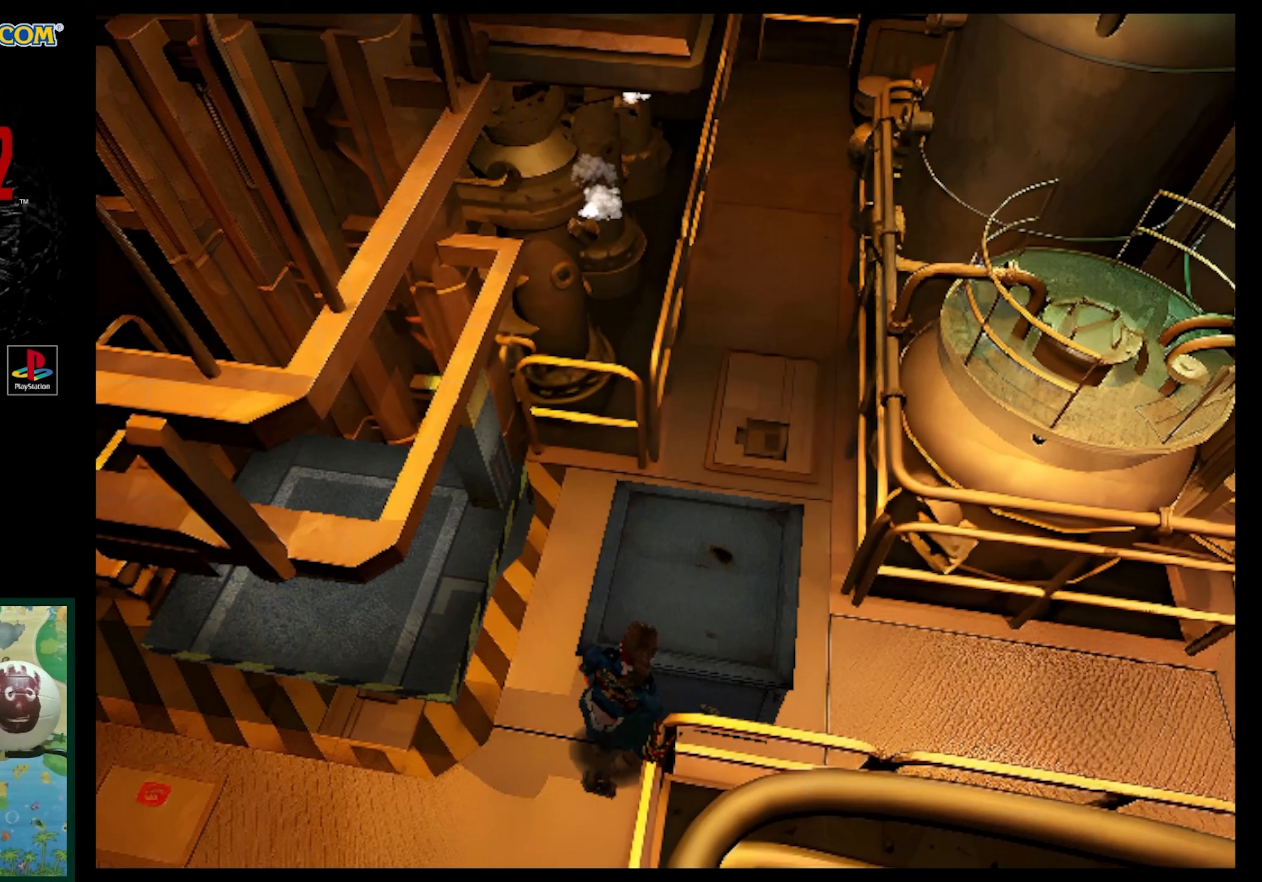
{"buttons": ["DPAD_UP"], "events": []}
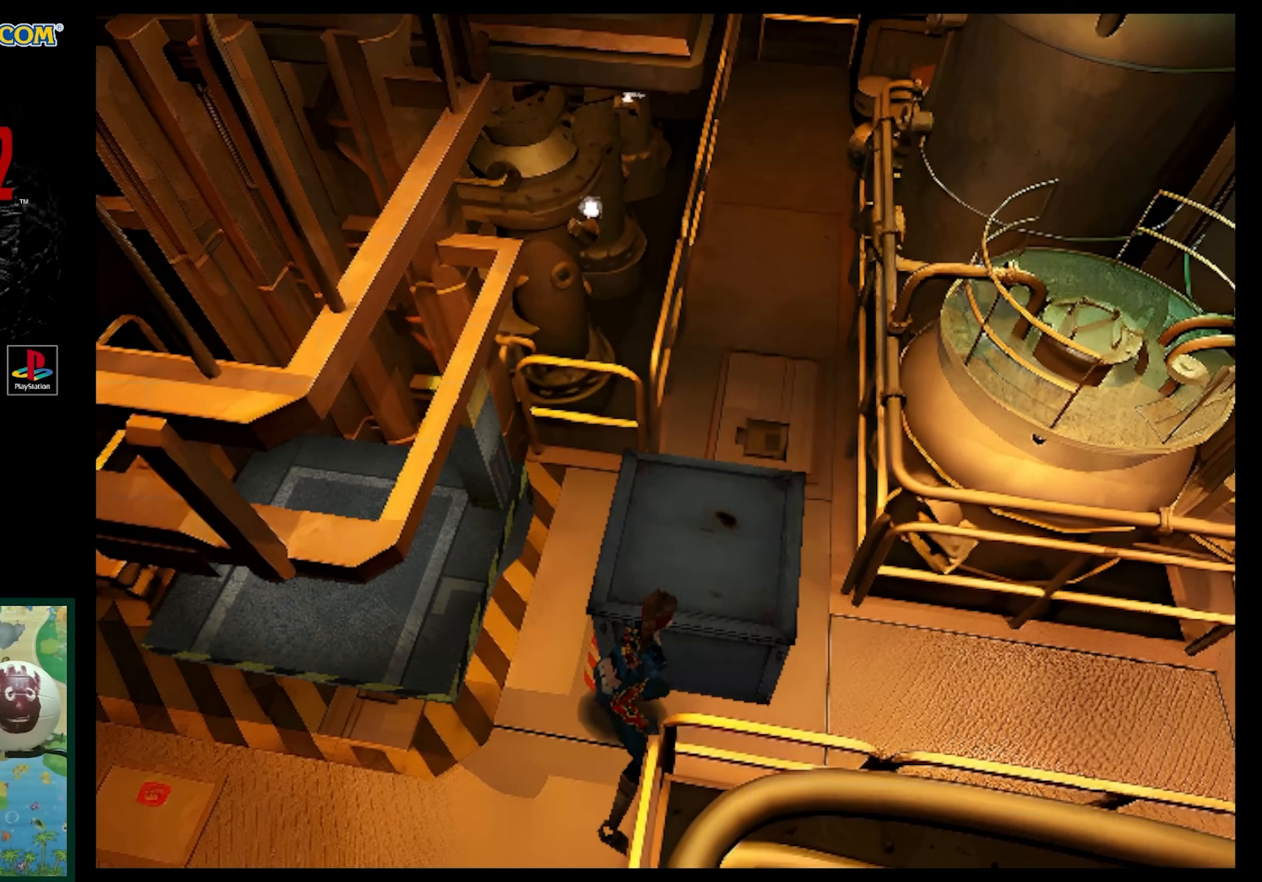
{"buttons": ["DPAD_UP"], "events": []}
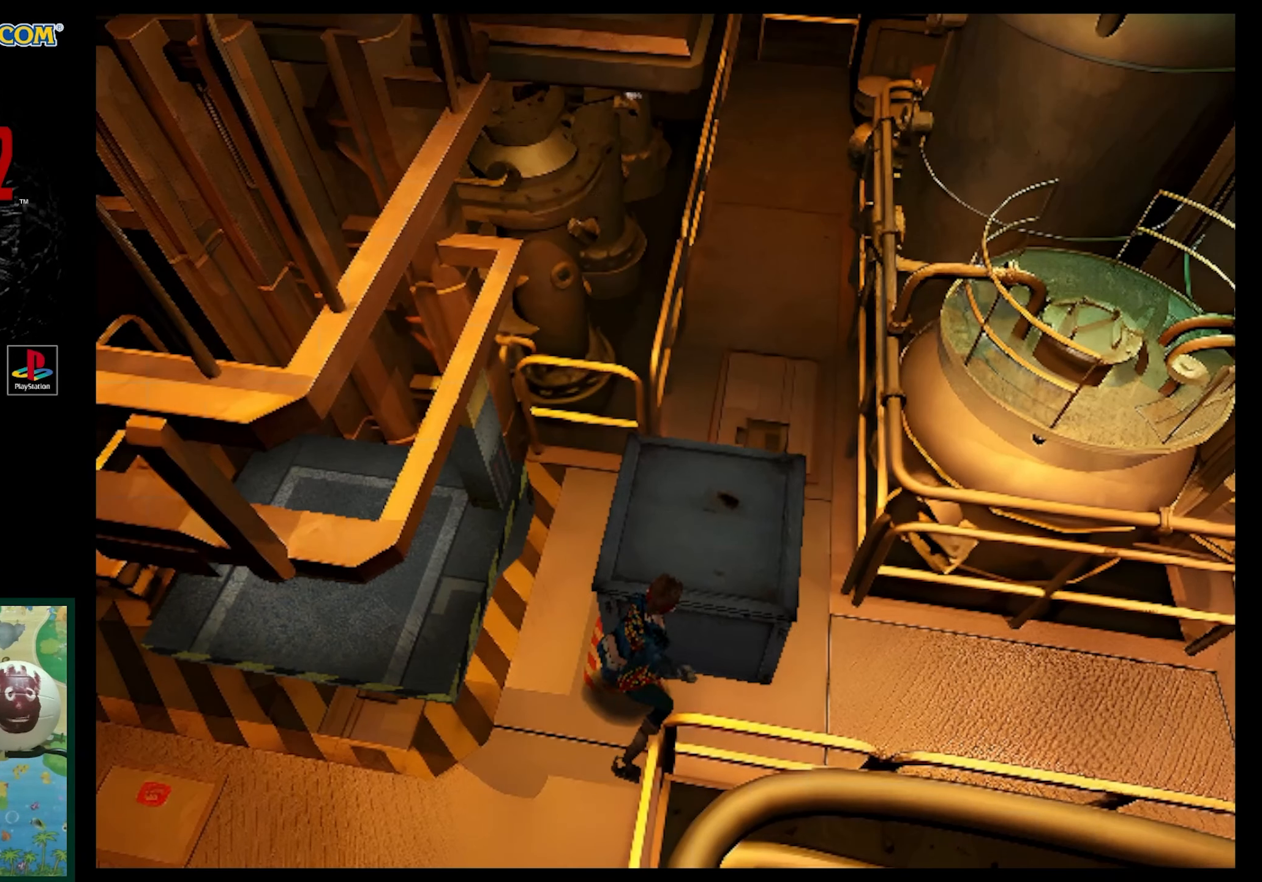
{"buttons": ["DPAD_UP"], "events": []}
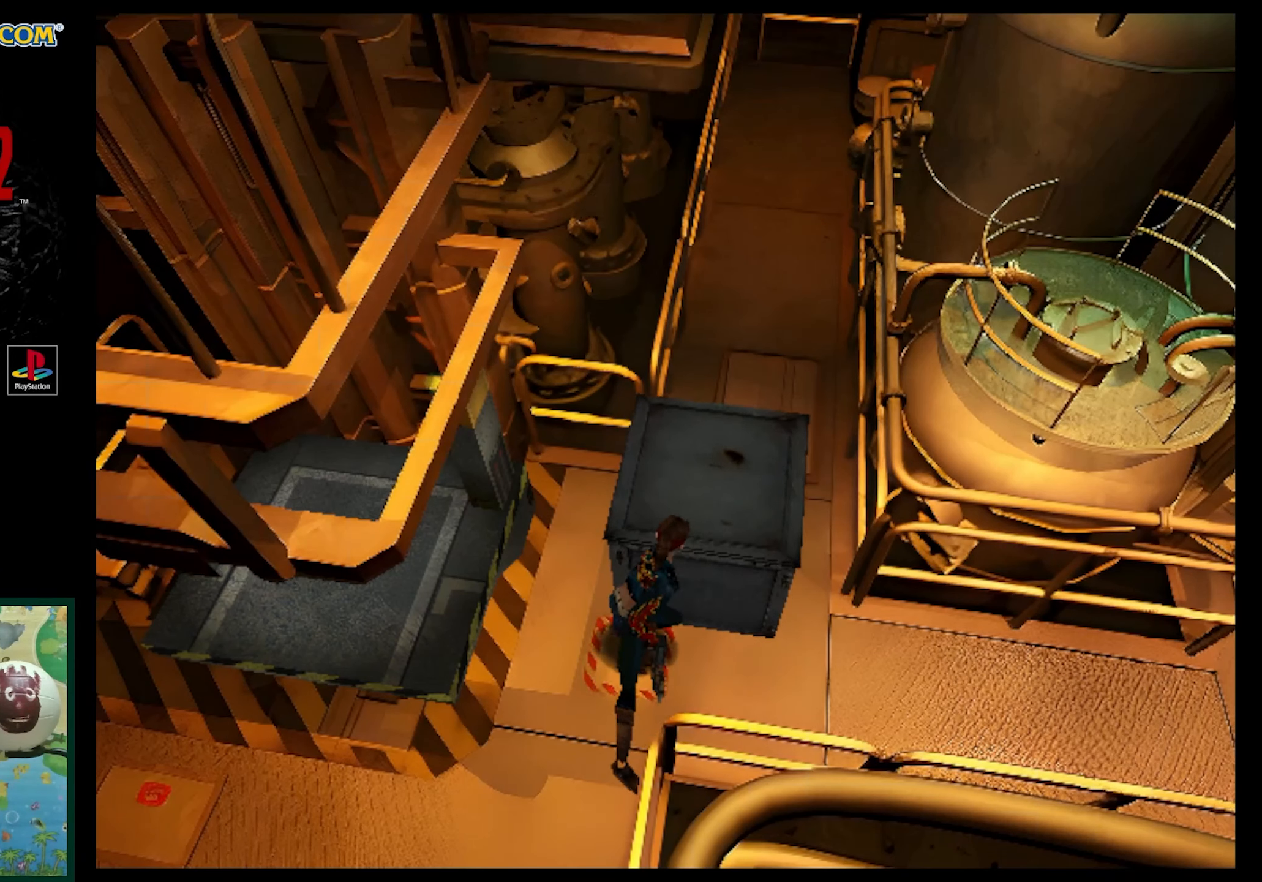
{"buttons": ["DPAD_UP", "DPAD_LEFT"], "events": [[500, "DPAD_LEFT", "down"]]}